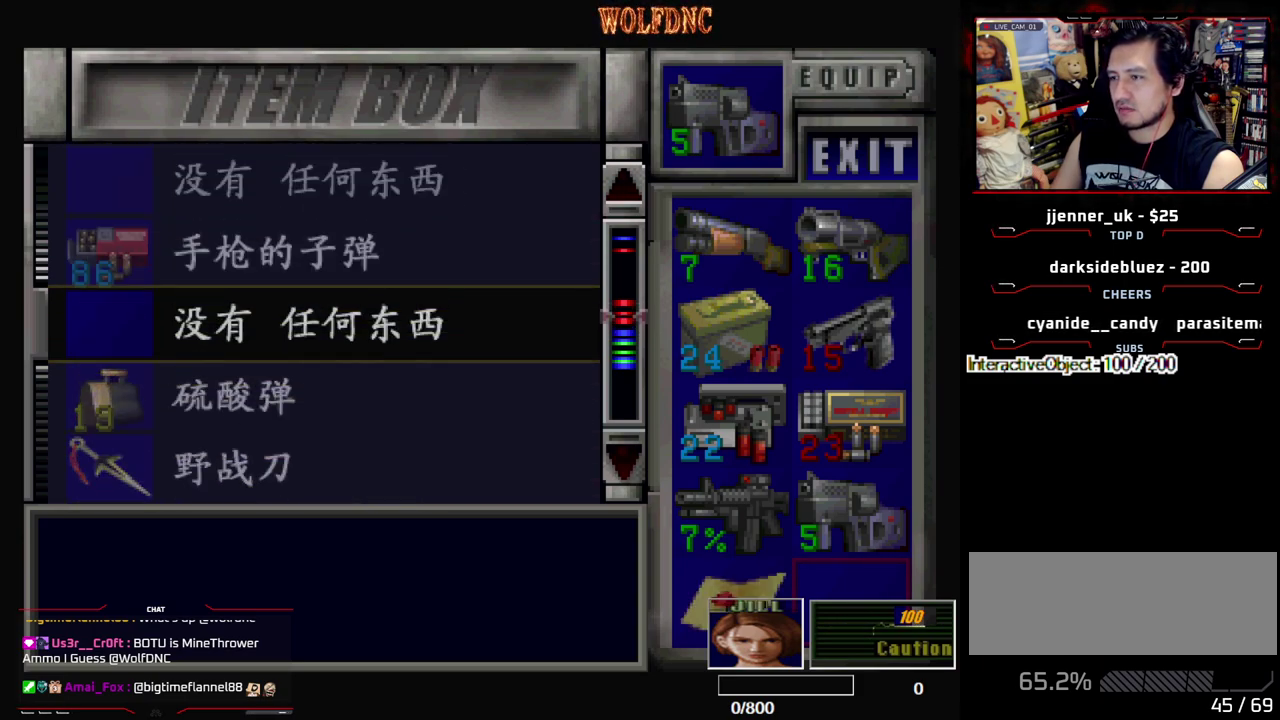
Gameplay with a controller (PlayStation layout); each line is a JSON object with the inputs held at the frame after it. "events" lists button and stick changes between this image and that frame as [ms after this image, input, new state], when the widget could be followed in between. Not read: L3 R3.
{"buttons": [], "events": [[233, "DPAD_UP", "down"], [333, "DPAD_UP", "up"]]}
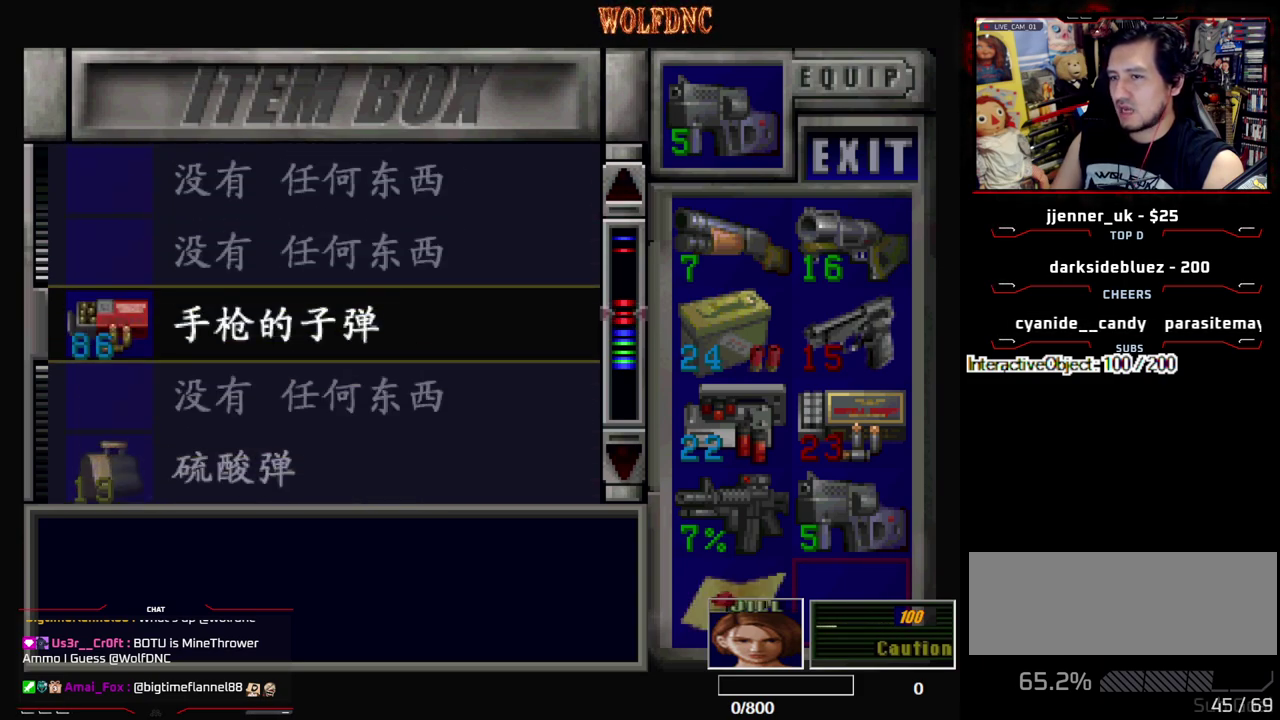
{"buttons": [], "events": [[67, "CROSS", "down"], [200, "CROSS", "up"]]}
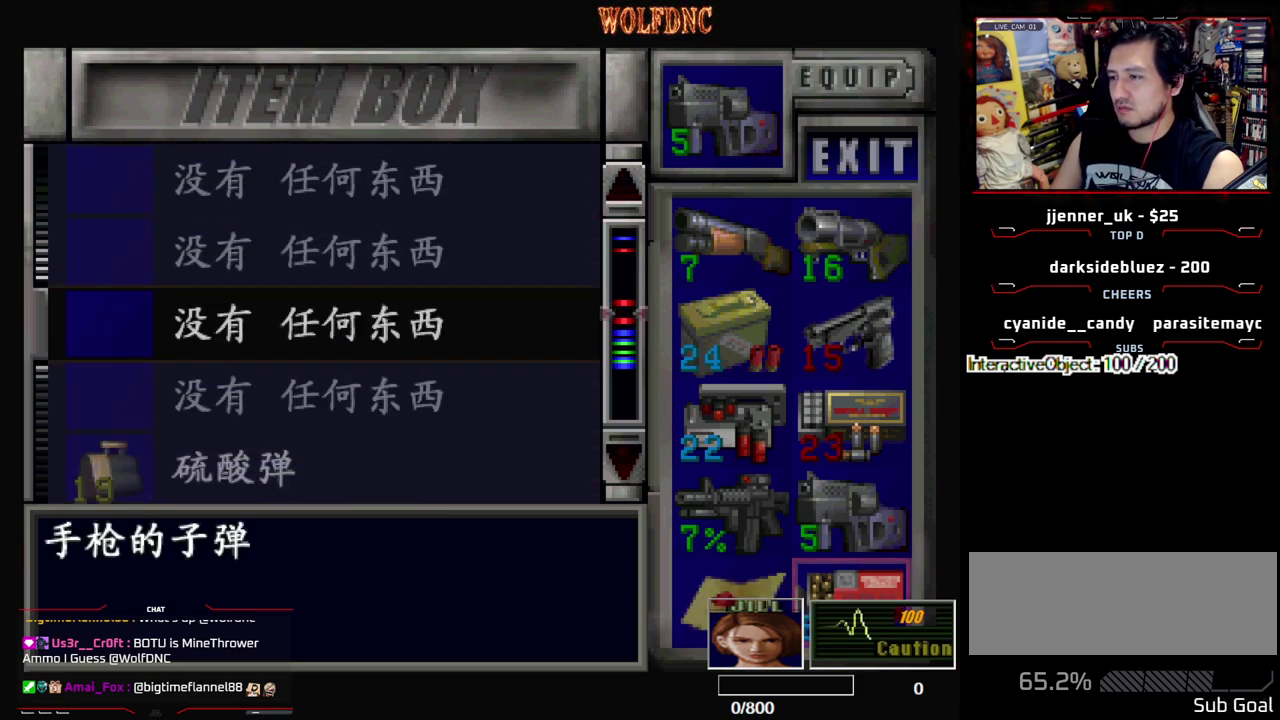
{"buttons": [], "events": [[33, "DPAD_LEFT", "down"], [33, "DPAD_UP", "down"], [167, "DPAD_LEFT", "up"], [167, "DPAD_UP", "up"]]}
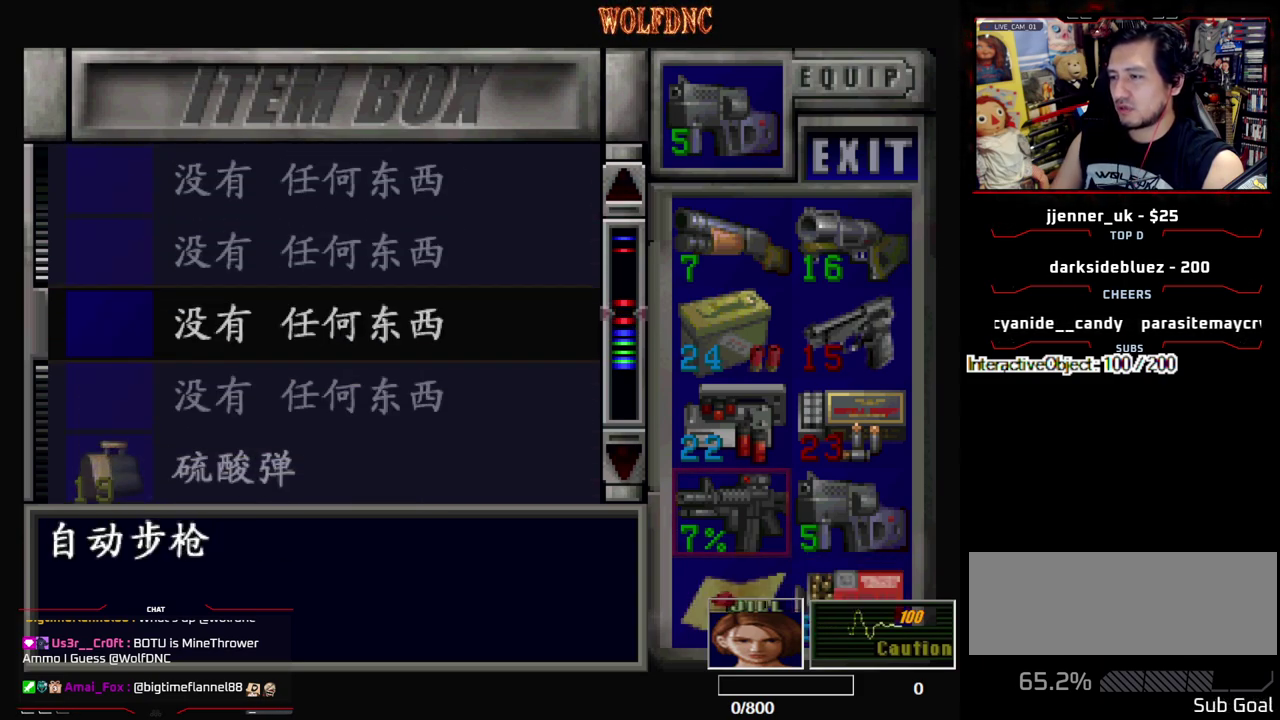
{"buttons": ["DPAD_RIGHT"], "events": [[50, "DPAD_UP", "down"], [150, "DPAD_UP", "up"], [233, "DPAD_UP", "down"], [333, "DPAD_UP", "up"], [417, "DPAD_RIGHT", "down"]]}
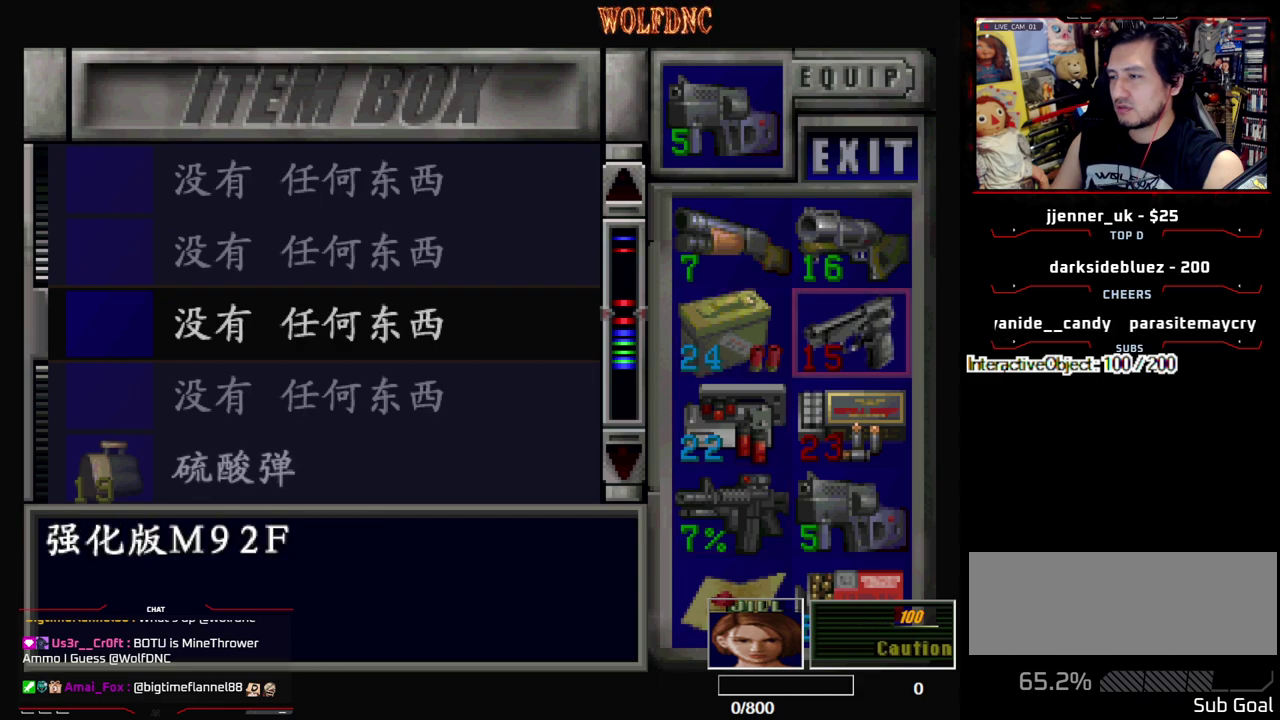
{"buttons": [], "events": [[17, "DPAD_RIGHT", "up"], [350, "DPAD_DOWN", "down"], [433, "DPAD_DOWN", "up"]]}
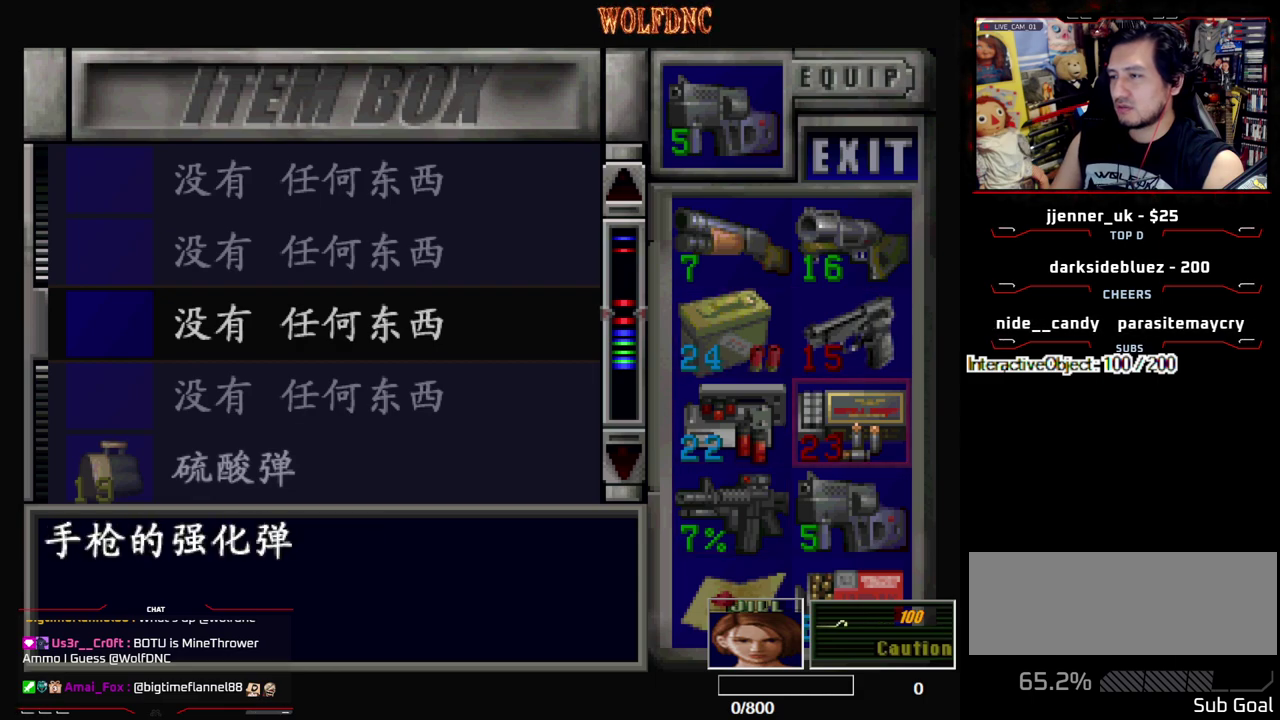
{"buttons": ["DPAD_DOWN"], "events": [[500, "DPAD_DOWN", "down"]]}
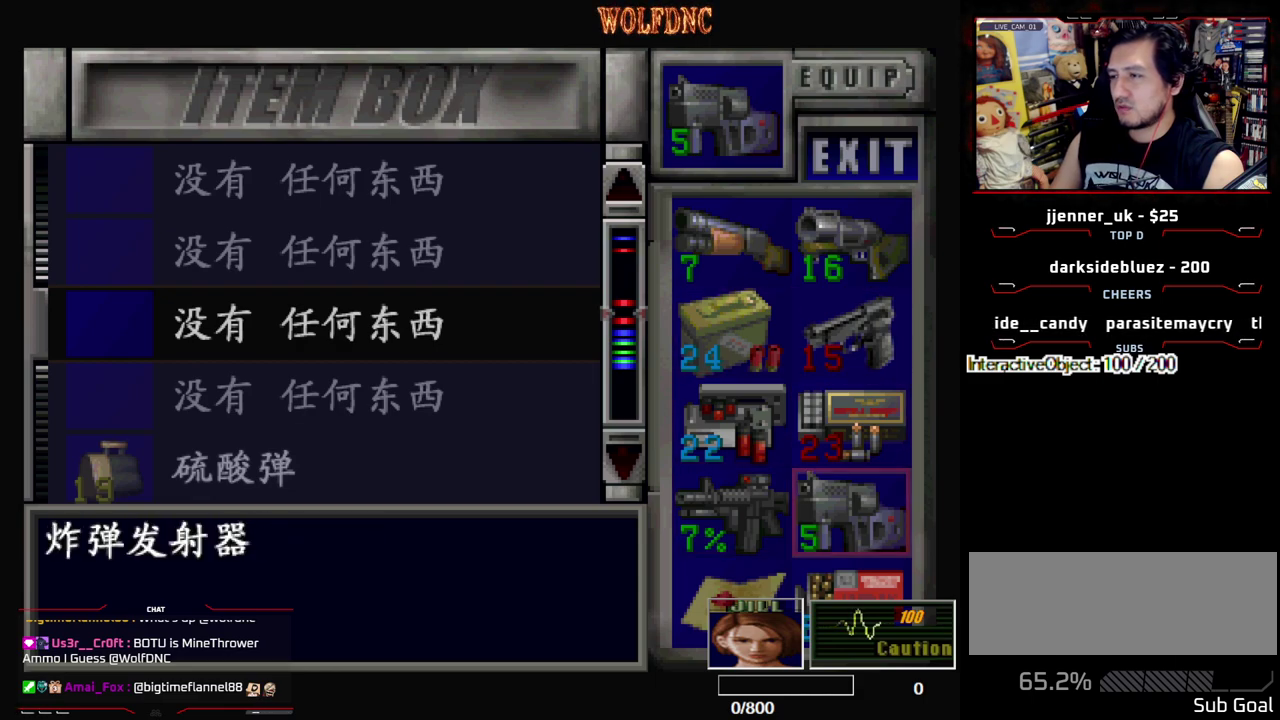
{"buttons": [], "events": [[283, "DPAD_DOWN", "up"], [317, "CROSS", "down"], [417, "CROSS", "up"]]}
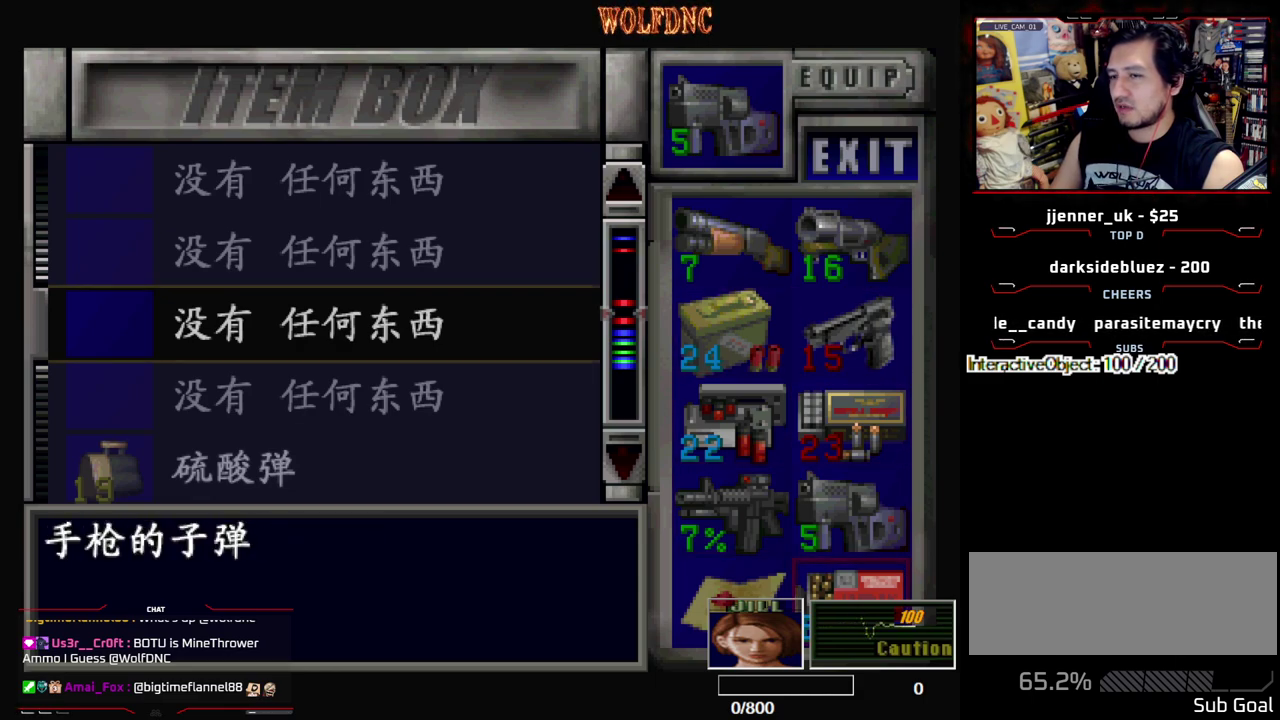
{"buttons": ["DPAD_DOWN"], "events": [[17, "DPAD_DOWN", "down"]]}
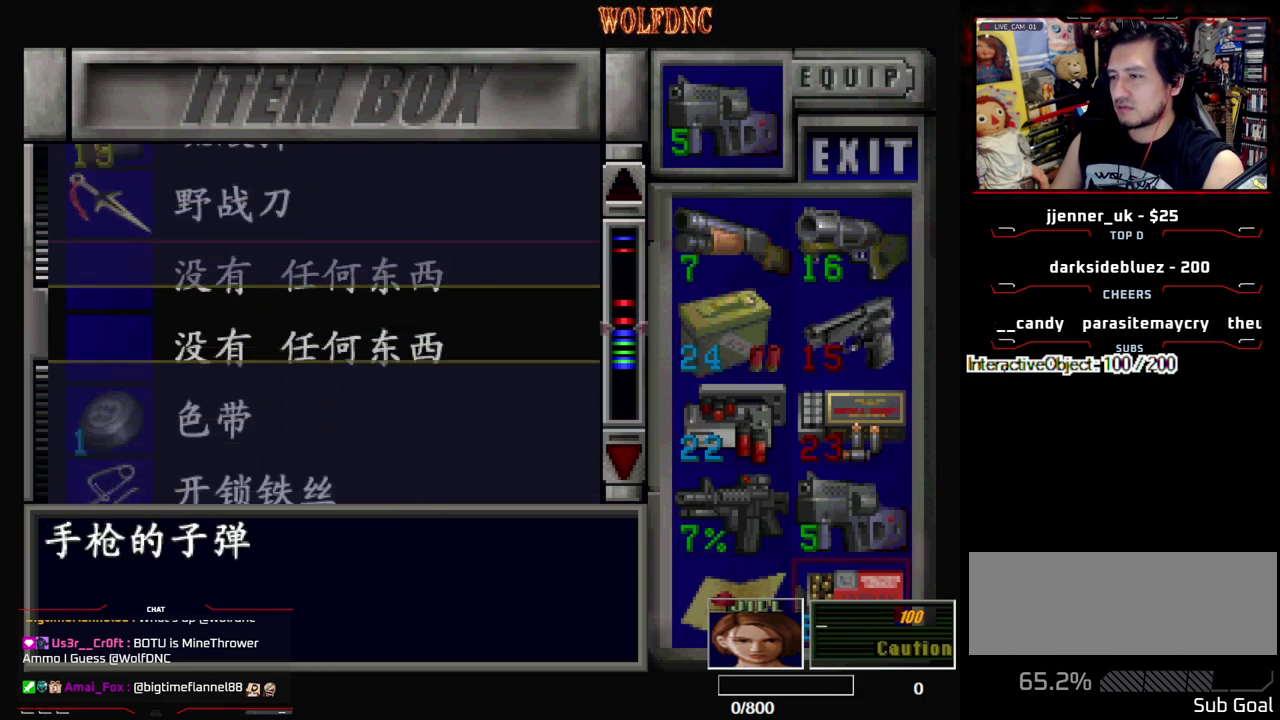
{"buttons": [], "events": [[133, "DPAD_DOWN", "up"]]}
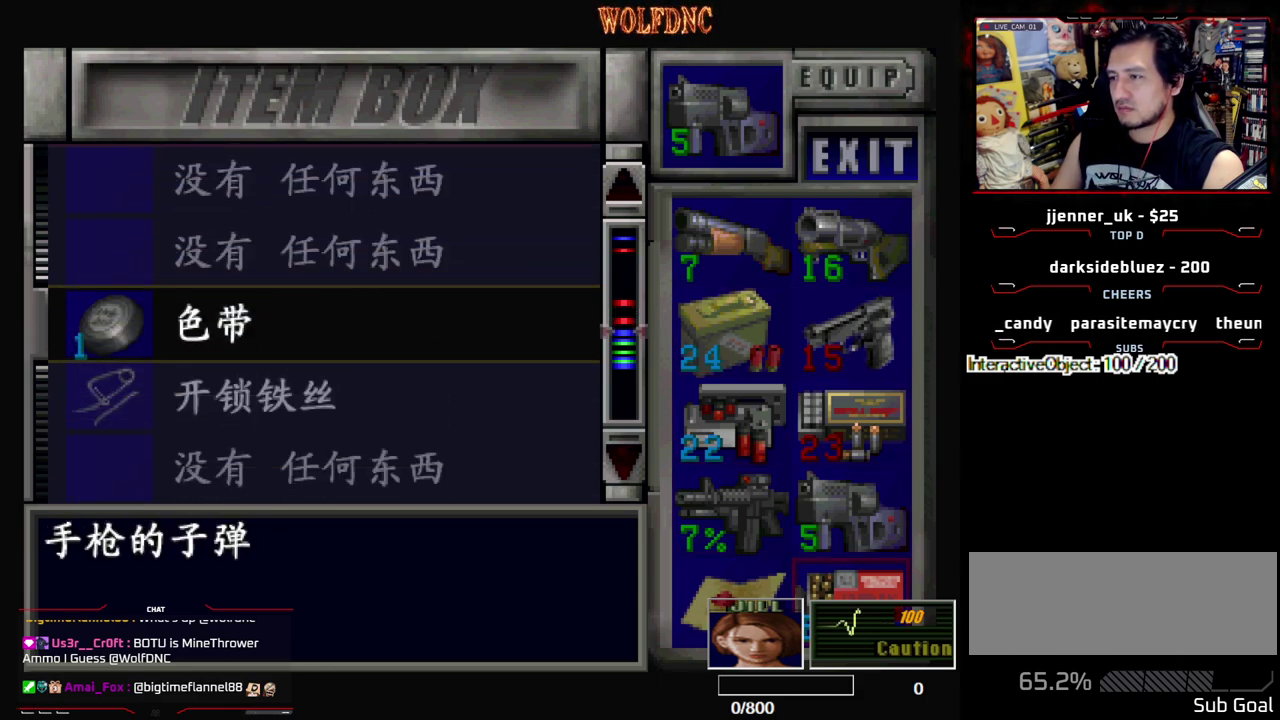
{"buttons": ["SQUARE"], "events": [[467, "SQUARE", "down"]]}
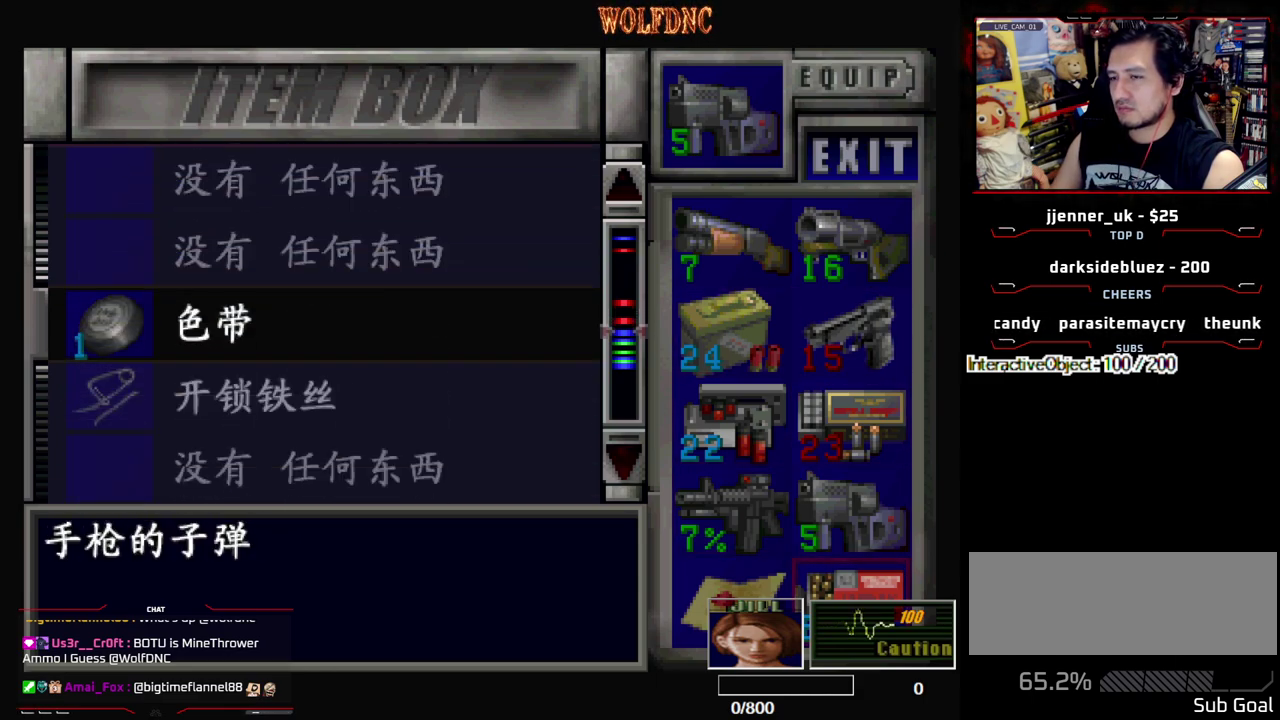
{"buttons": ["DPAD_UP"], "events": [[17, "DPAD_LEFT", "down"], [67, "DPAD_UP", "down"], [67, "SQUARE", "up"], [200, "DPAD_LEFT", "up"], [383, "DPAD_UP", "up"], [433, "DPAD_UP", "down"]]}
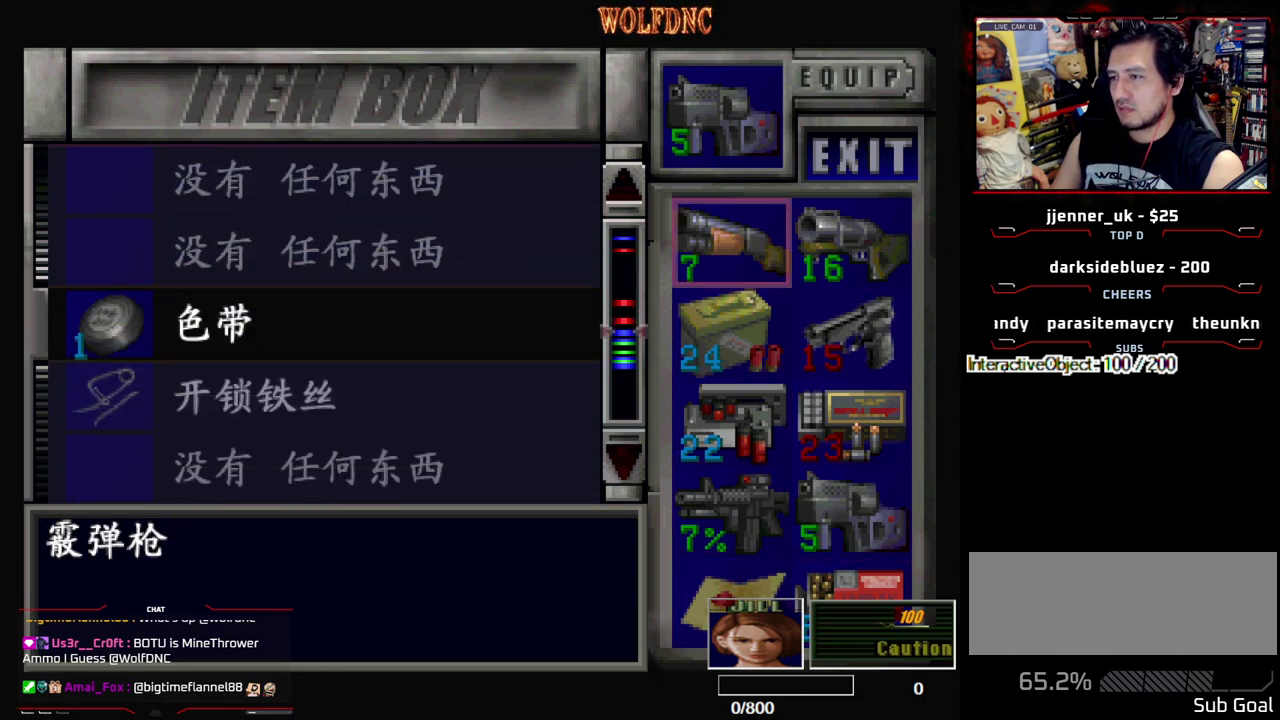
{"buttons": ["DPAD_UP"], "events": [[33, "DPAD_UP", "up"], [83, "CROSS", "down"], [167, "CROSS", "up"], [500, "DPAD_UP", "down"]]}
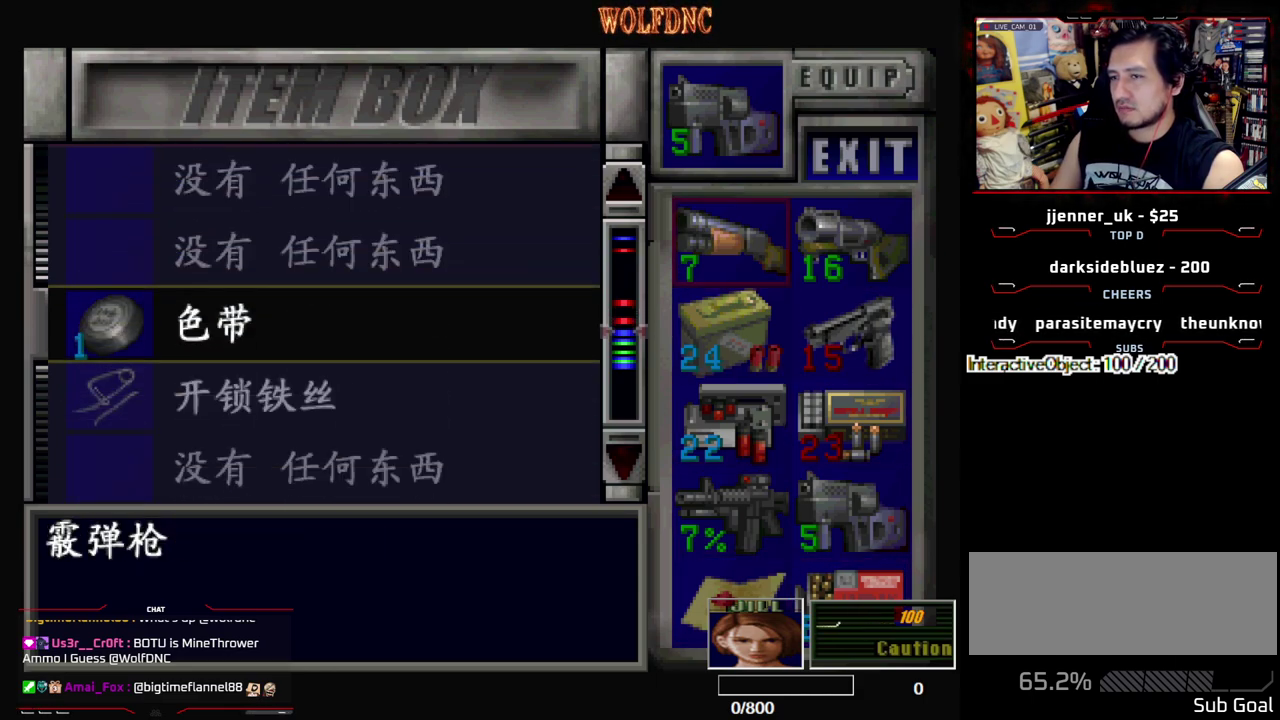
{"buttons": ["DPAD_DOWN"], "events": [[50, "DPAD_UP", "up"], [333, "SQUARE", "down"], [467, "DPAD_DOWN", "down"], [467, "SQUARE", "up"]]}
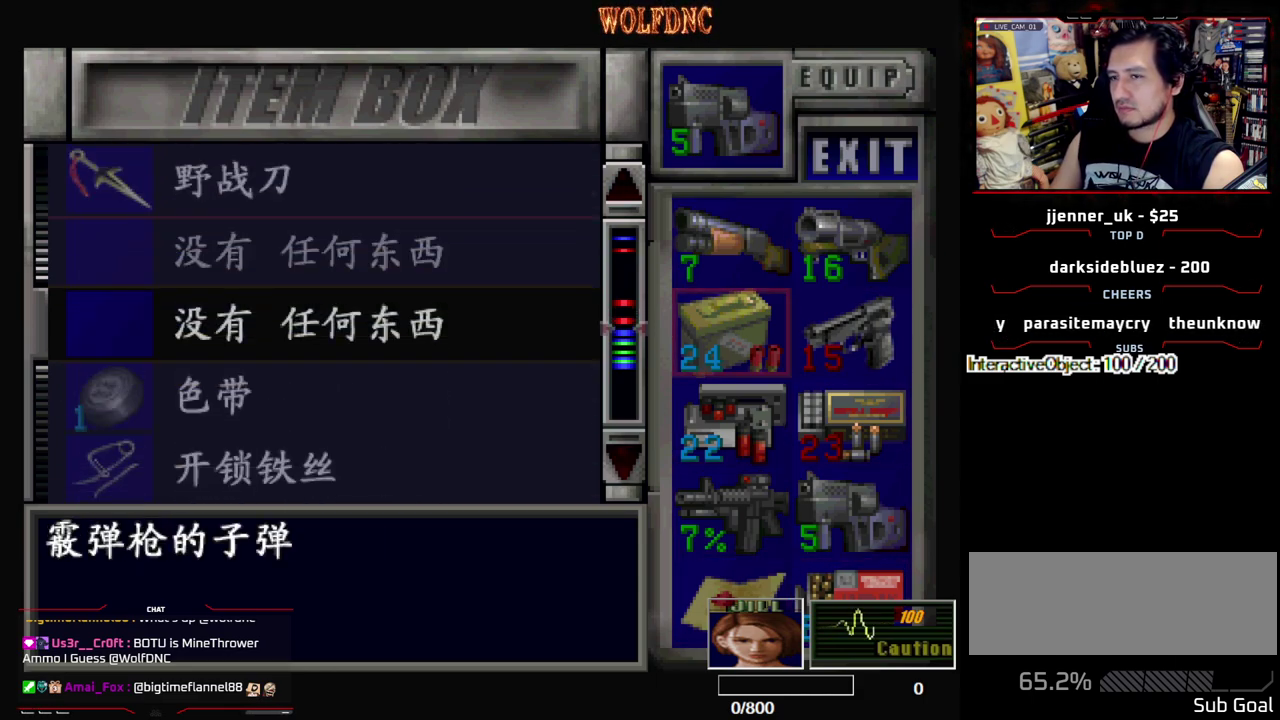
{"buttons": ["DPAD_DOWN"], "events": [[17, "DPAD_DOWN", "up"], [67, "CROSS", "down"], [150, "CROSS", "up"], [200, "CROSS", "down"], [300, "CROSS", "up"], [300, "DPAD_DOWN", "down"]]}
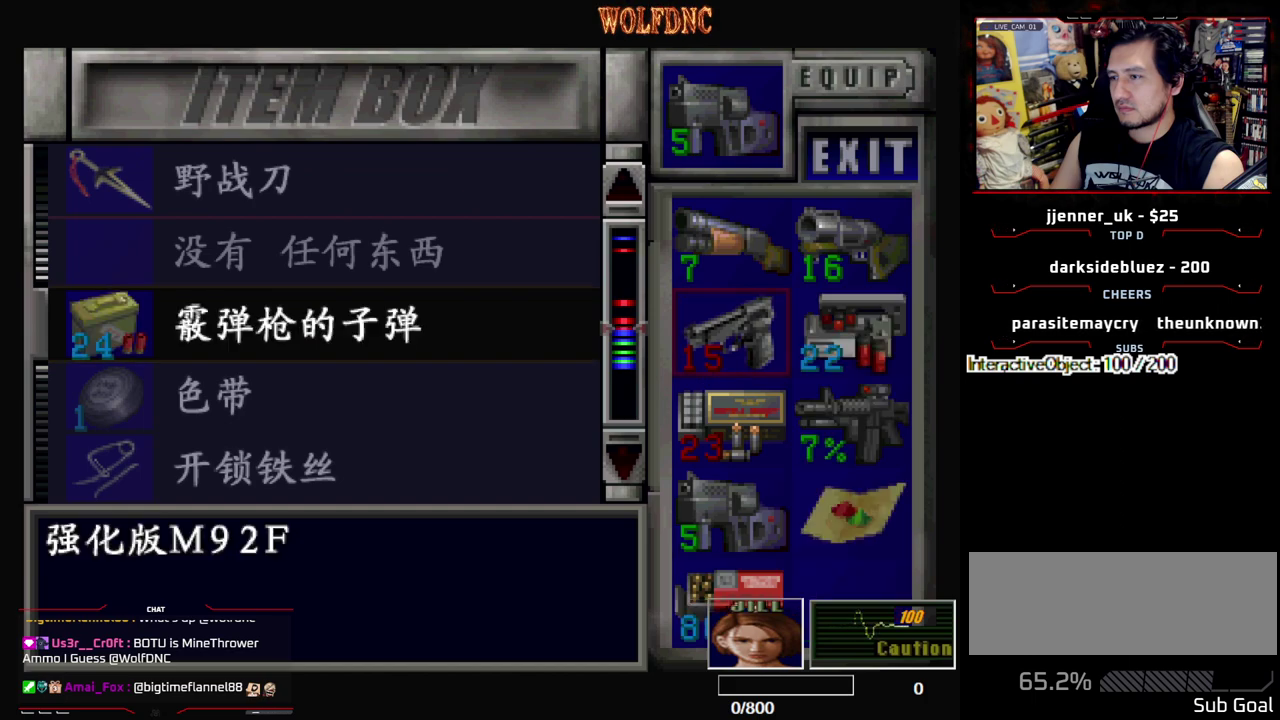
{"buttons": [], "events": [[267, "DPAD_RIGHT", "down"], [400, "CROSS", "down"], [400, "DPAD_DOWN", "up"], [400, "DPAD_RIGHT", "up"], [500, "CROSS", "up"]]}
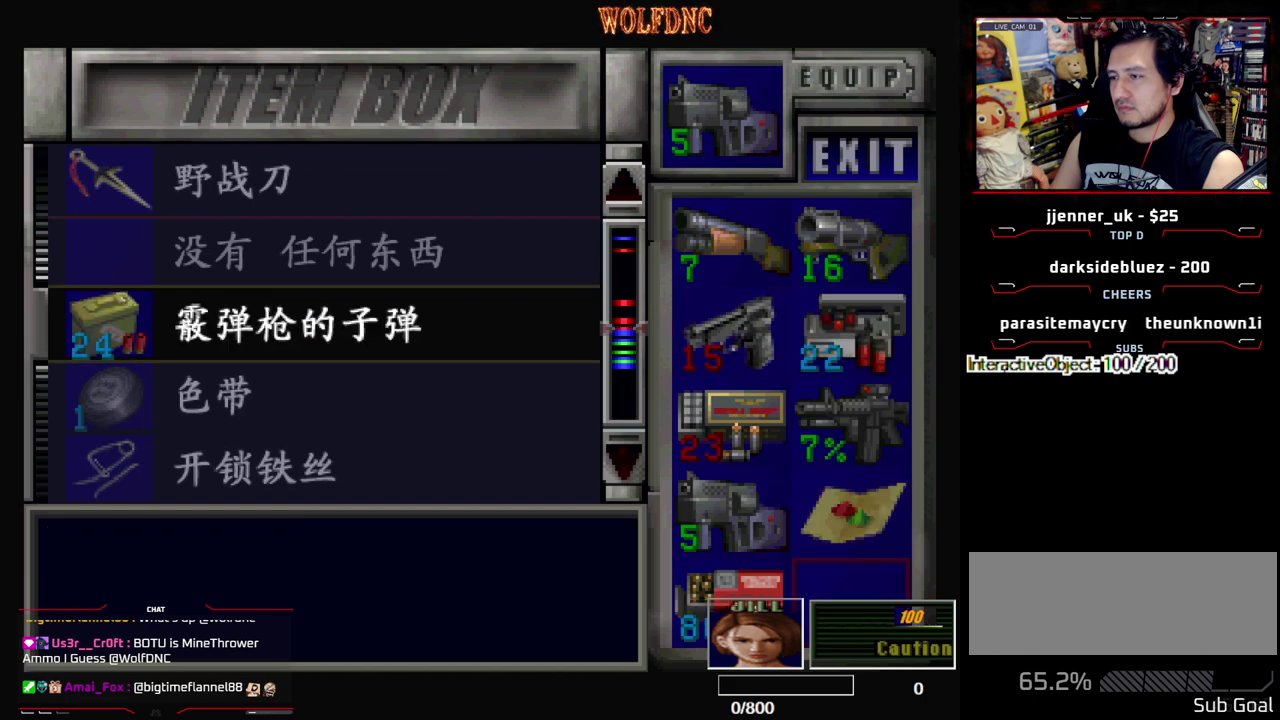
{"buttons": [], "events": [[233, "CROSS", "down"], [333, "CROSS", "up"]]}
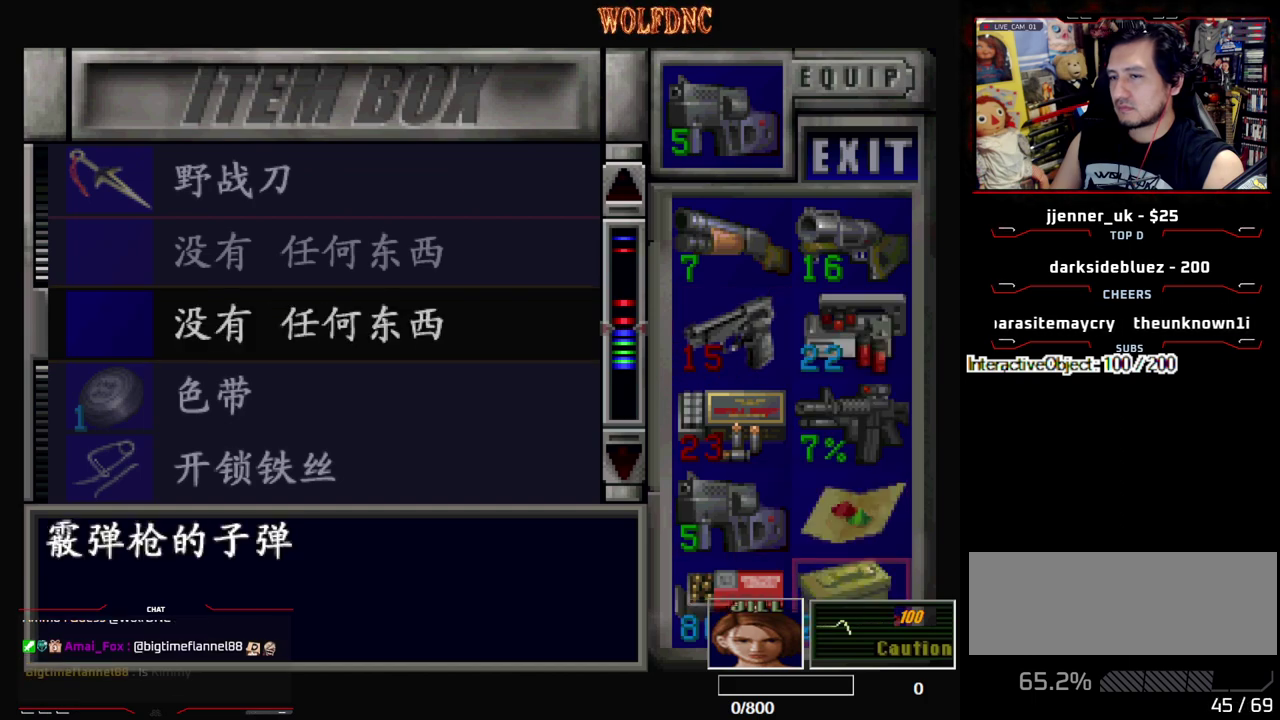
{"buttons": [], "events": [[100, "CROSS", "down"], [200, "CROSS", "up"], [250, "CROSS", "down"], [483, "CROSS", "up"]]}
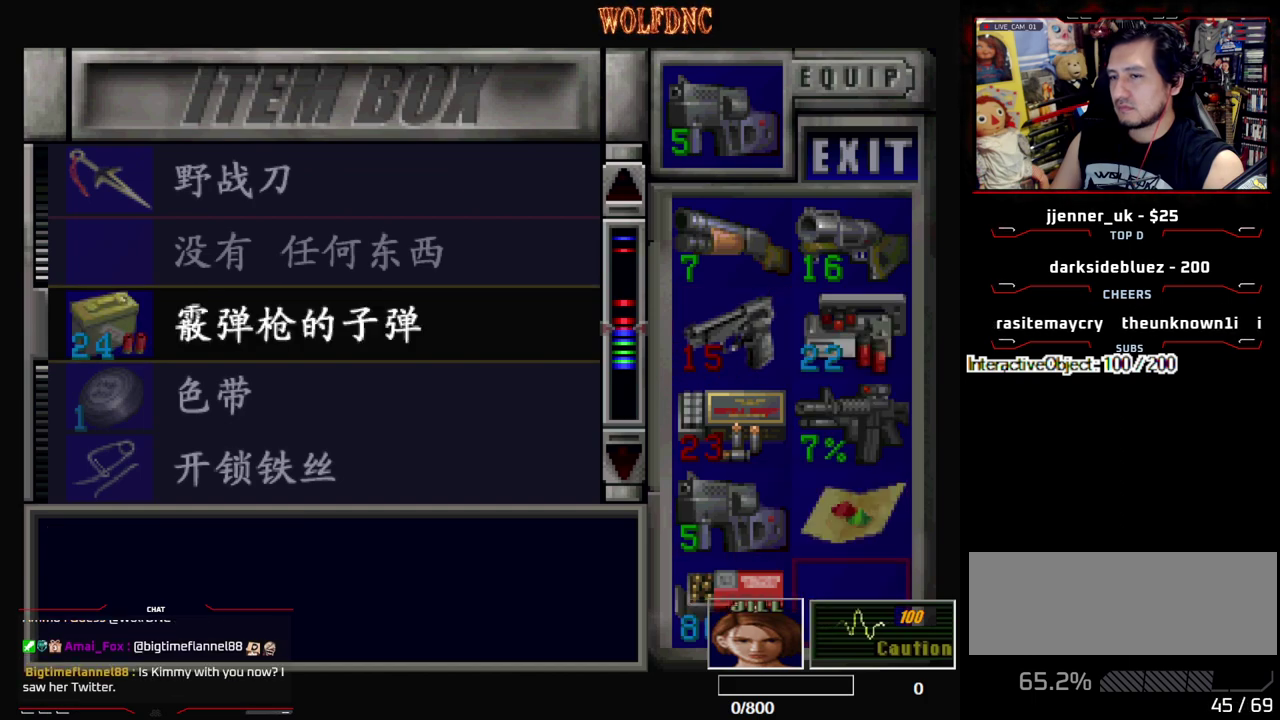
{"buttons": [], "events": [[33, "DPAD_DOWN", "down"], [133, "DPAD_DOWN", "up"], [167, "CROSS", "down"], [267, "CROSS", "up"]]}
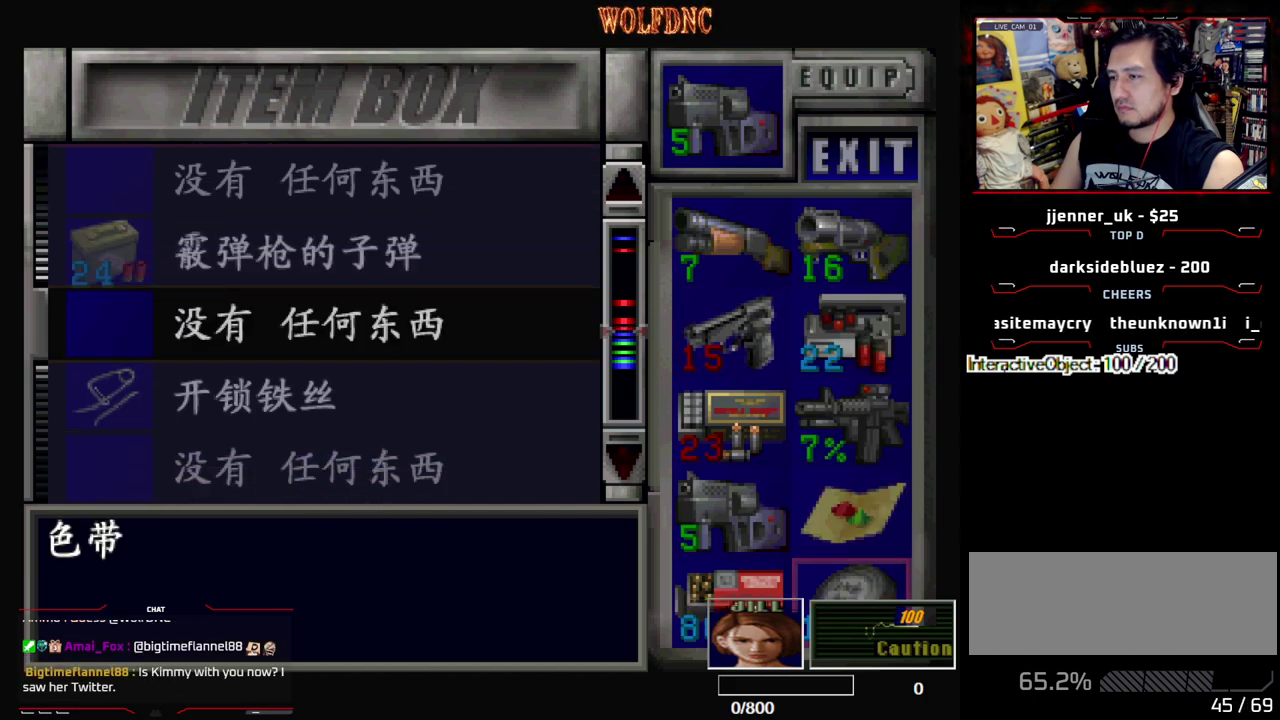
{"buttons": ["DPAD_DOWN"], "events": [[283, "CROSS", "down"], [383, "CROSS", "up"], [383, "DPAD_DOWN", "down"]]}
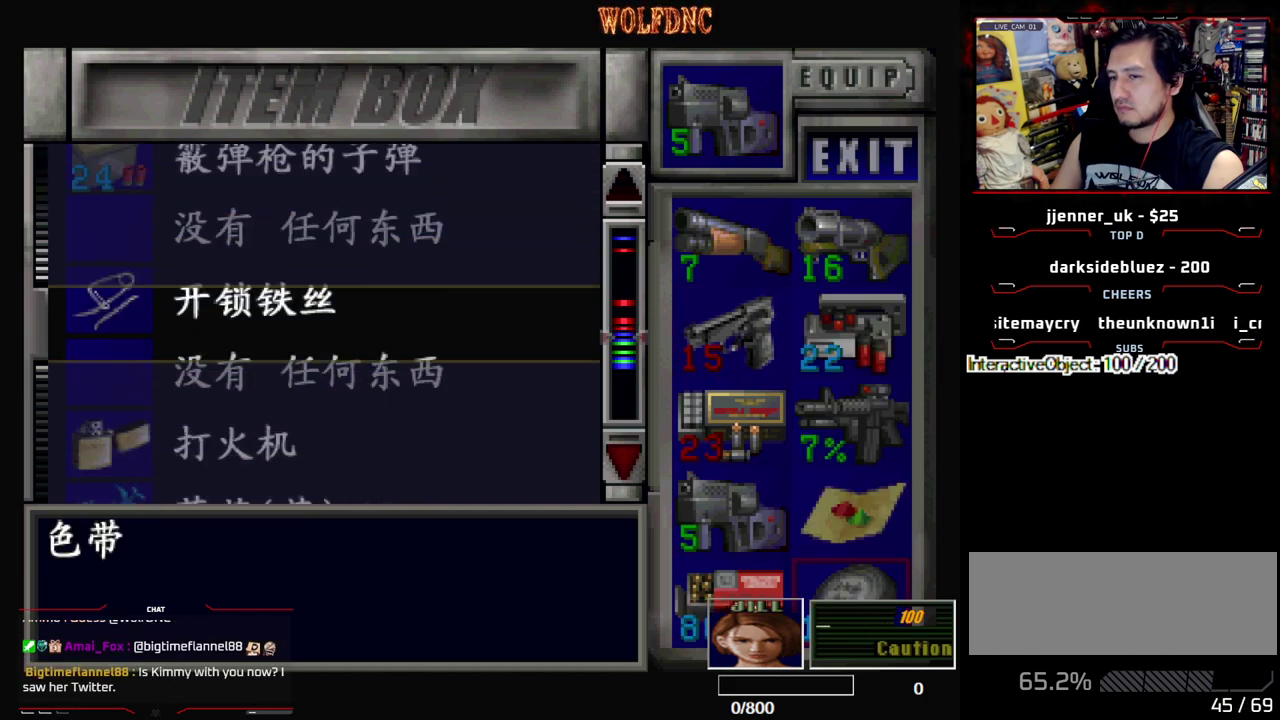
{"buttons": ["DPAD_DOWN"], "events": [[250, "DPAD_DOWN", "up"], [433, "DPAD_DOWN", "down"]]}
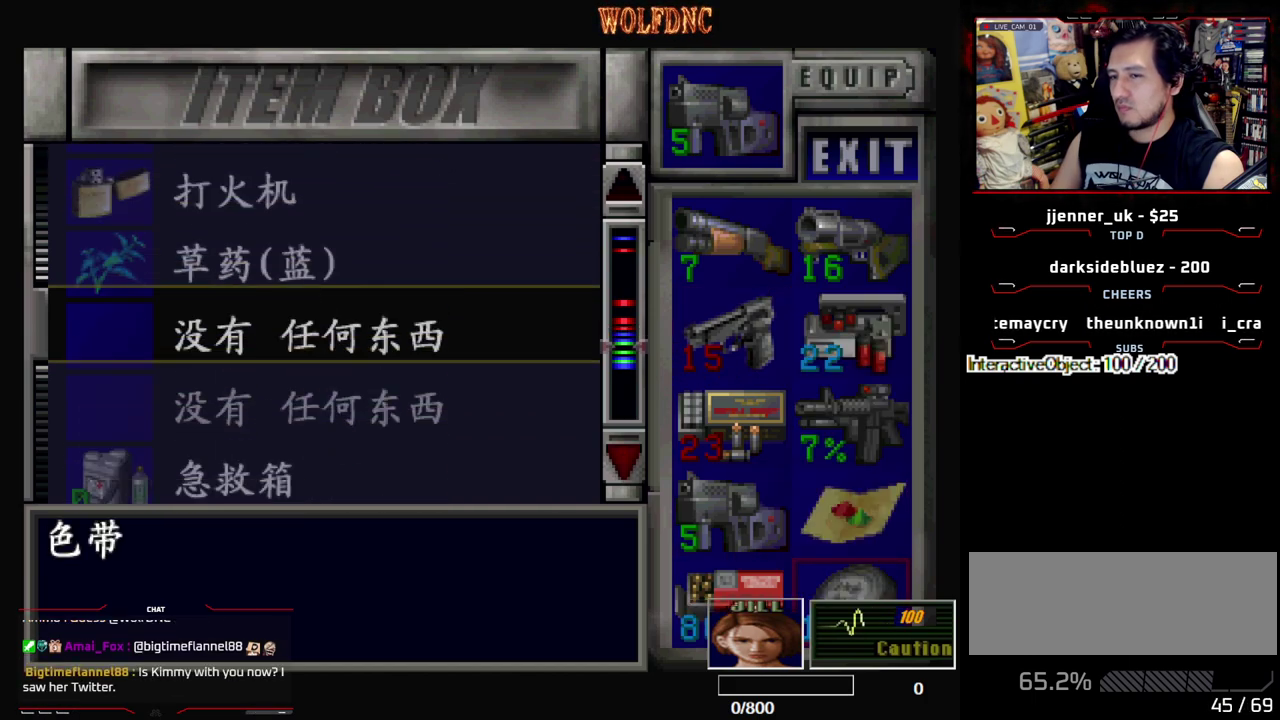
{"buttons": [], "events": [[217, "DPAD_DOWN", "up"], [400, "DPAD_DOWN", "down"], [500, "DPAD_DOWN", "up"]]}
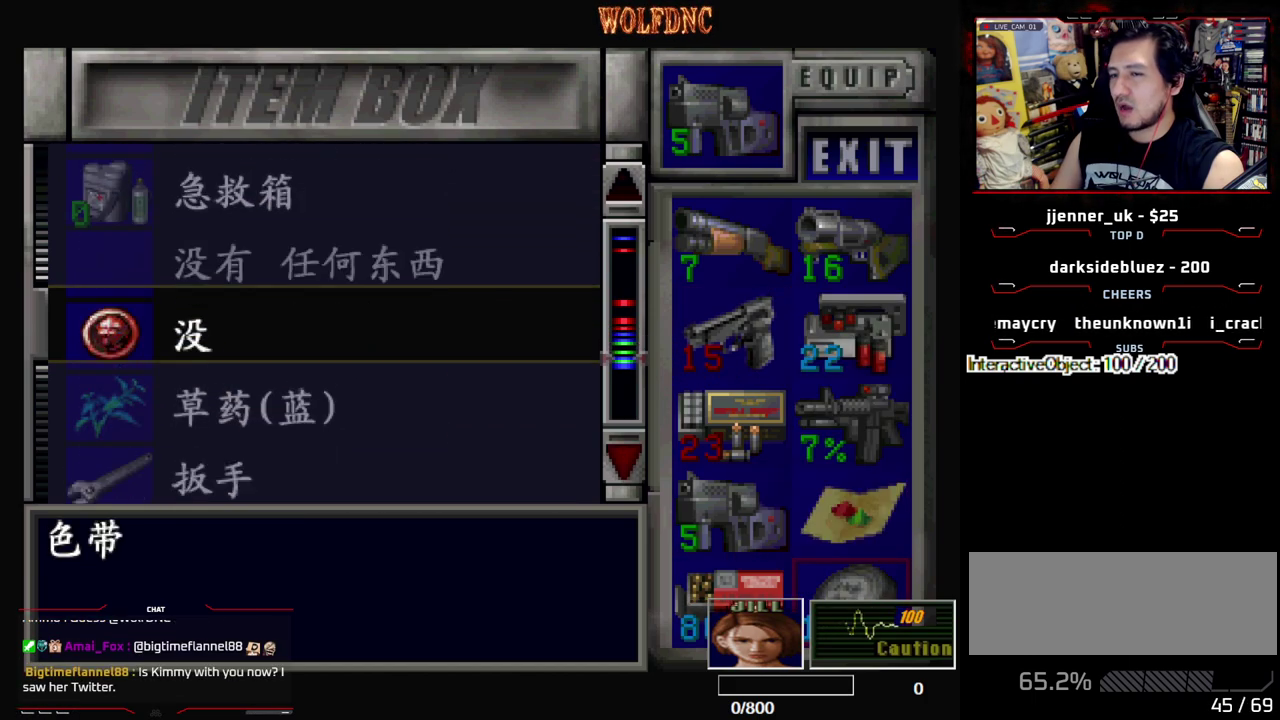
{"buttons": ["SQUARE"], "events": [[233, "CROSS", "down"], [383, "CROSS", "up"], [467, "SQUARE", "down"]]}
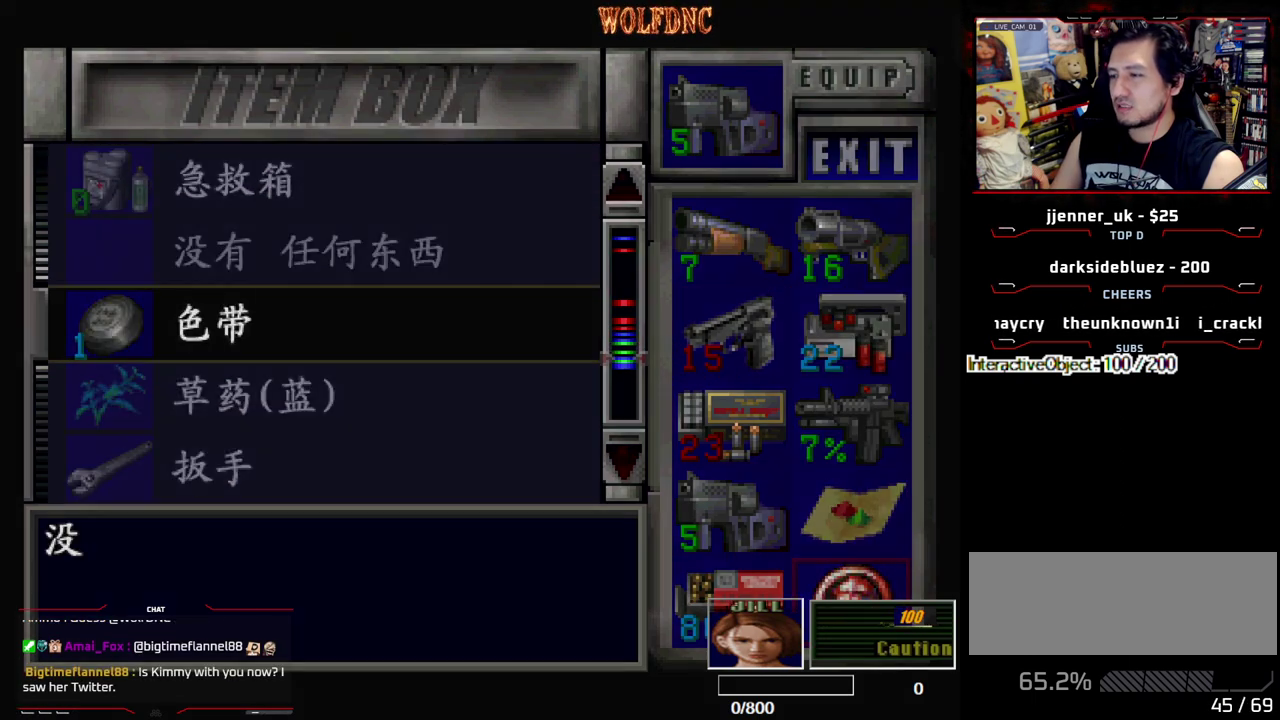
{"buttons": [], "events": [[67, "SQUARE", "up"], [150, "CIRCLE", "down"], [250, "CIRCLE", "up"], [300, "CIRCLE", "down"], [433, "CIRCLE", "up"]]}
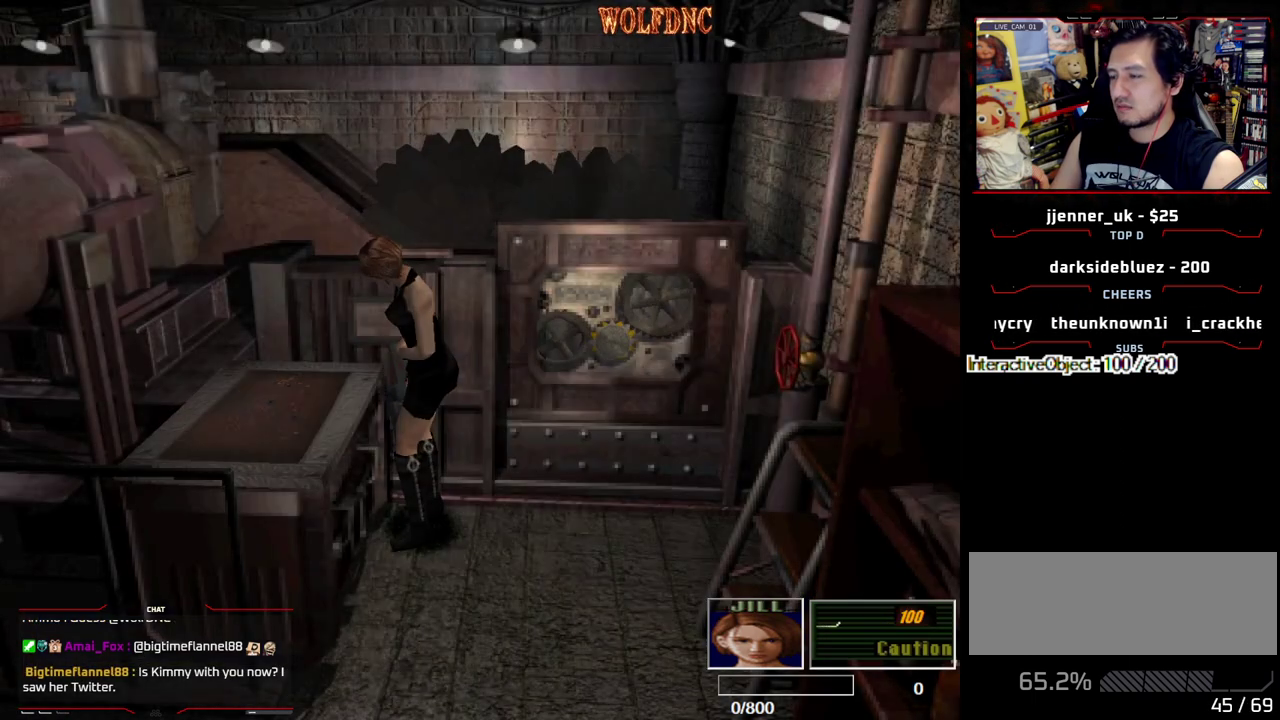
{"buttons": ["DPAD_DOWN"], "events": [[33, "CIRCLE", "down"], [83, "CIRCLE", "up"], [500, "DPAD_DOWN", "down"]]}
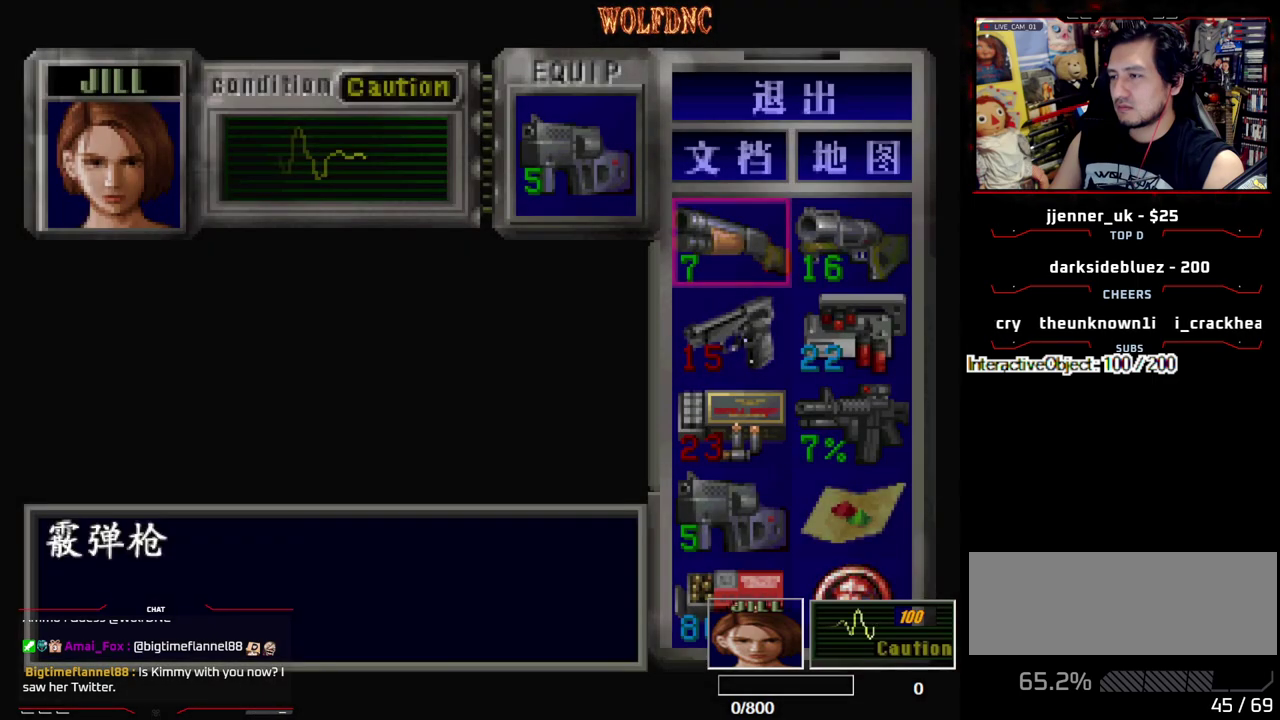
{"buttons": ["DPAD_DOWN"], "events": [[100, "DPAD_DOWN", "up"], [183, "DPAD_DOWN", "down"], [283, "DPAD_DOWN", "up"], [467, "DPAD_DOWN", "down"]]}
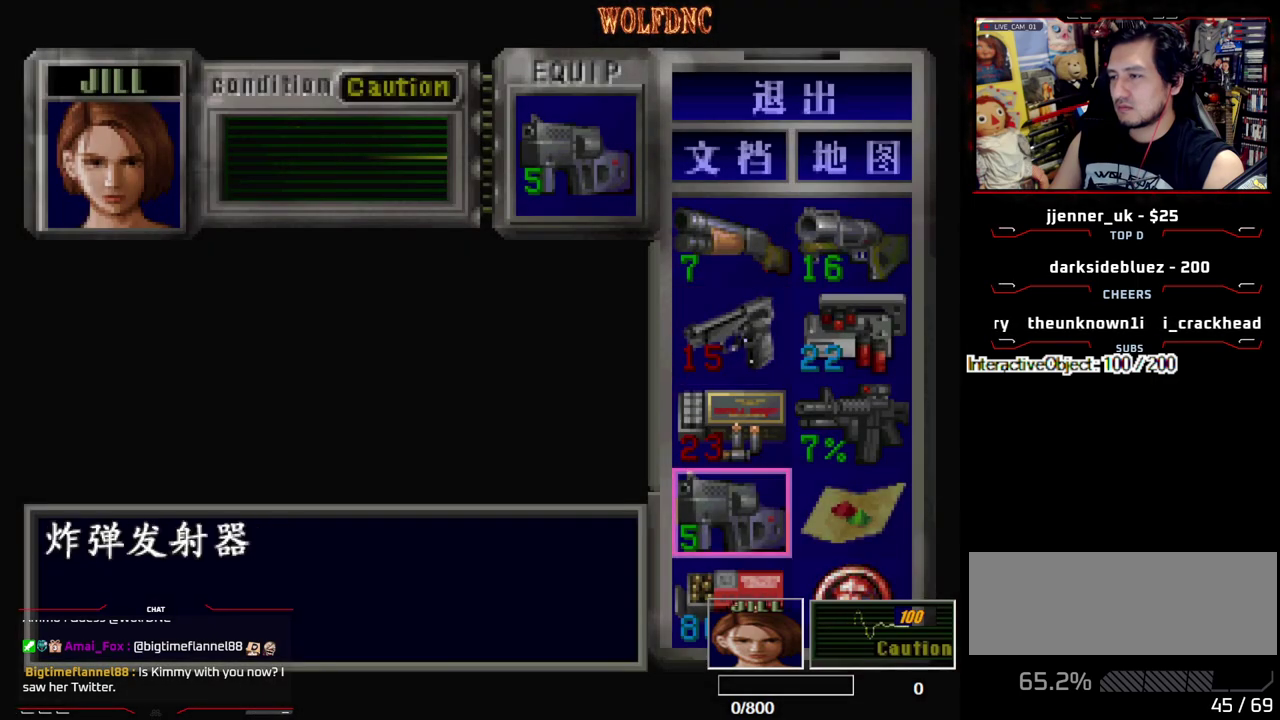
{"buttons": ["CROSS"], "events": [[17, "DPAD_DOWN", "up"], [200, "CROSS", "down"], [300, "CROSS", "up"], [333, "DPAD_DOWN", "down"], [433, "CROSS", "down"], [433, "DPAD_DOWN", "up"]]}
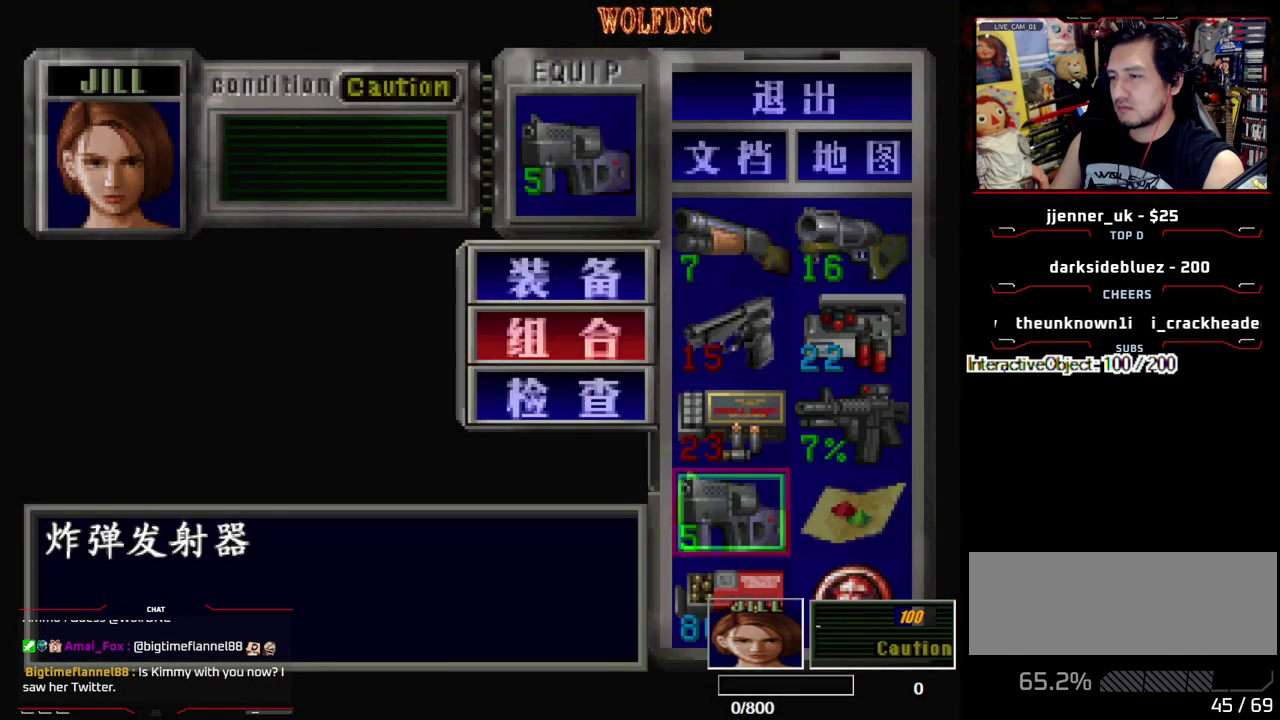
{"buttons": ["CROSS"], "events": [[33, "CROSS", "up"], [83, "DPAD_DOWN", "down"], [117, "DPAD_RIGHT", "down"], [233, "DPAD_DOWN", "up"], [283, "CROSS", "down"], [283, "DPAD_RIGHT", "up"]]}
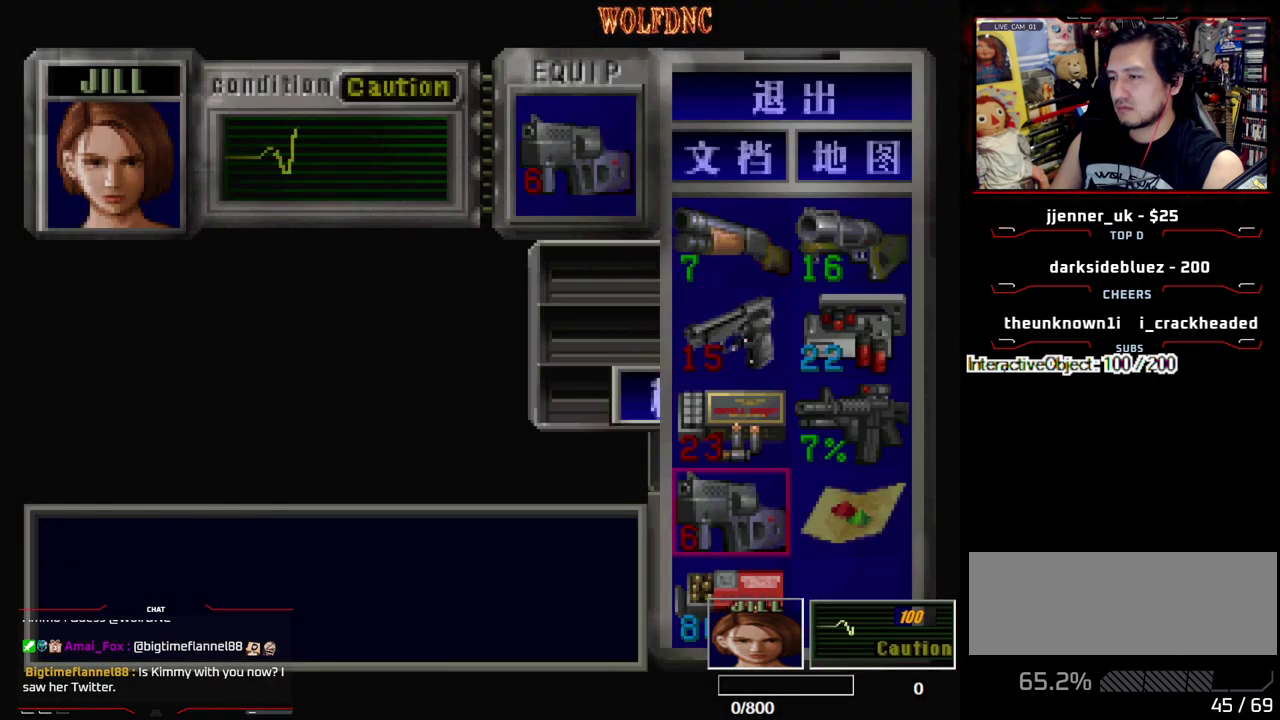
{"buttons": [], "events": [[67, "CROSS", "up"]]}